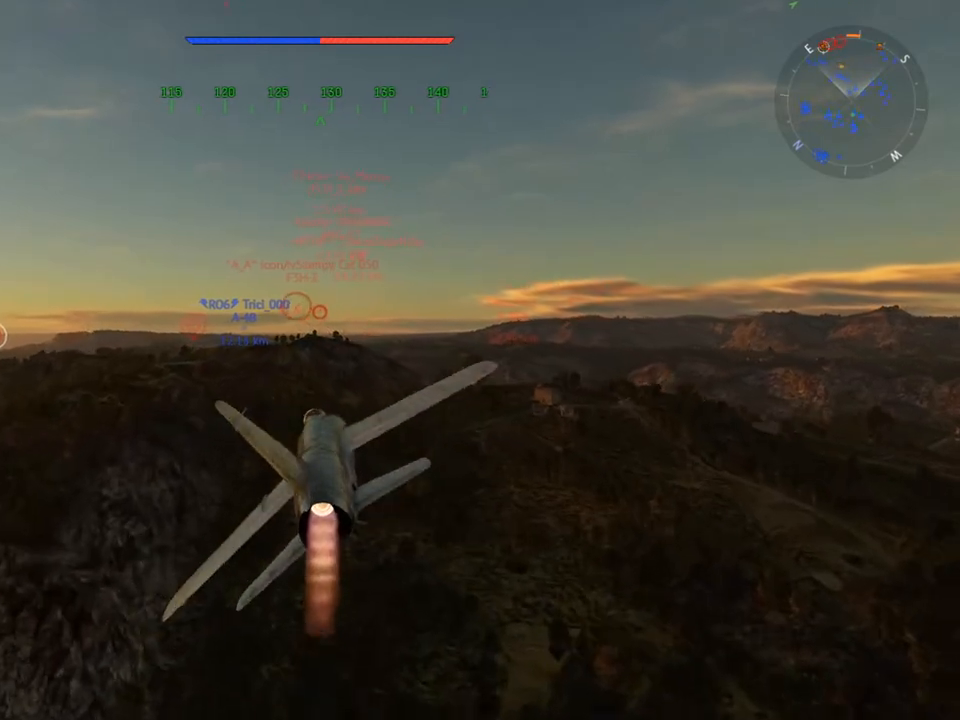
Gameplay with keyboard and mouse; each line is a JSON object with the keys and mouse buttons held at the frame after it. "events" lists presses ("down") and releases ("up") of "1", "2", "3", "4", "5", "a", "alt", "c", "caps_lock", "ctrl", "d", "e", "f", "g", "q", "r", "s", "shift", "space", "t", "tab", "v", "w", "x", "z" and "mouse_wheel" between this image and that frame as [ms after this image, input, new state], when the widget could be followed in between. "mouse_wheel" = the "wheel" button of the "mouse" list. No other keys are recorded. "wheel" means that the mouse wheel is clicked or scrolled. "mouse_move" is the direction in which the mouse moves at that frame (one of eight, or "still"), when it could be read.
{"keys": ["w"], "mouse": [], "mouse_move": "still", "events": []}
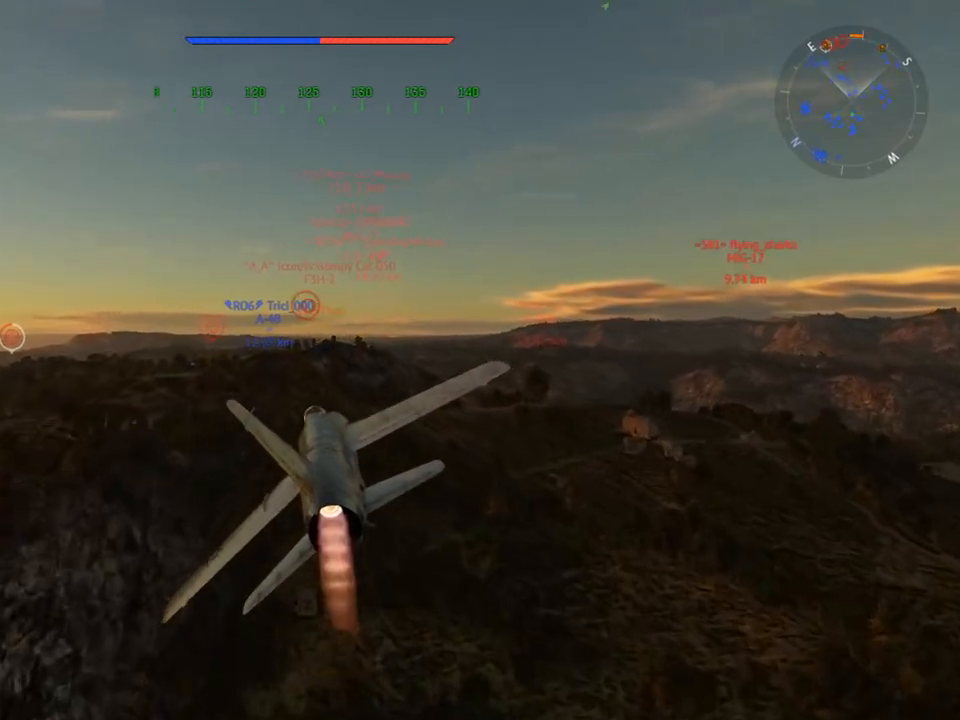
{"keys": ["w"], "mouse": [], "mouse_move": "still", "events": [[67, "a", "down"], [167, "a", "up"]]}
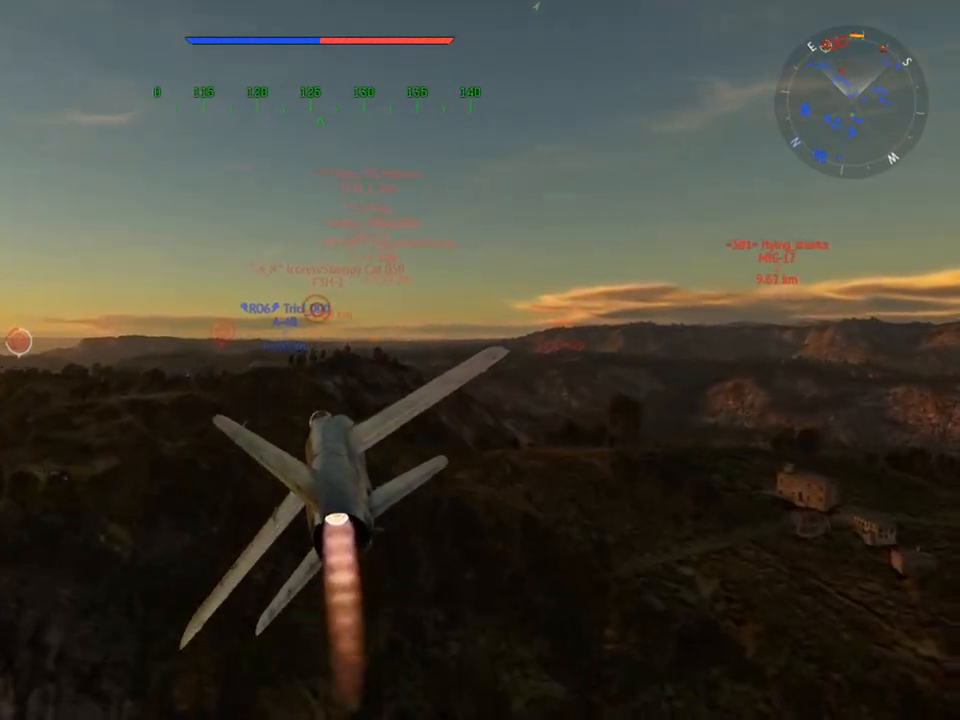
{"keys": [], "mouse": [], "mouse_move": "still", "events": [[33, "w", "up"]]}
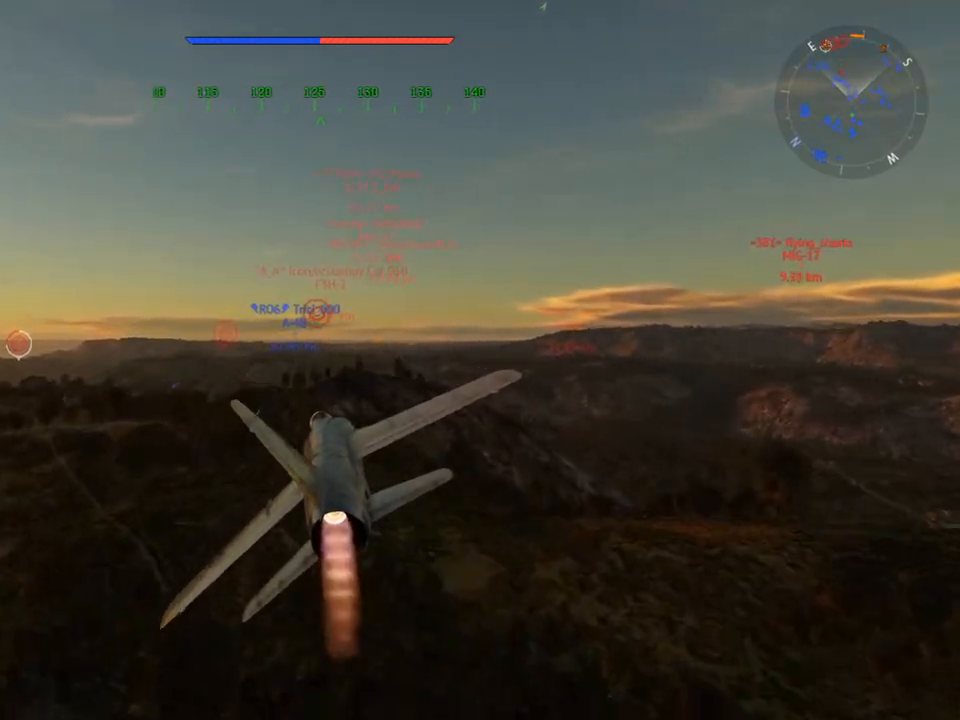
{"keys": [], "mouse": [], "mouse_move": "still", "events": [[284, "5", "down"], [384, "5", "up"]]}
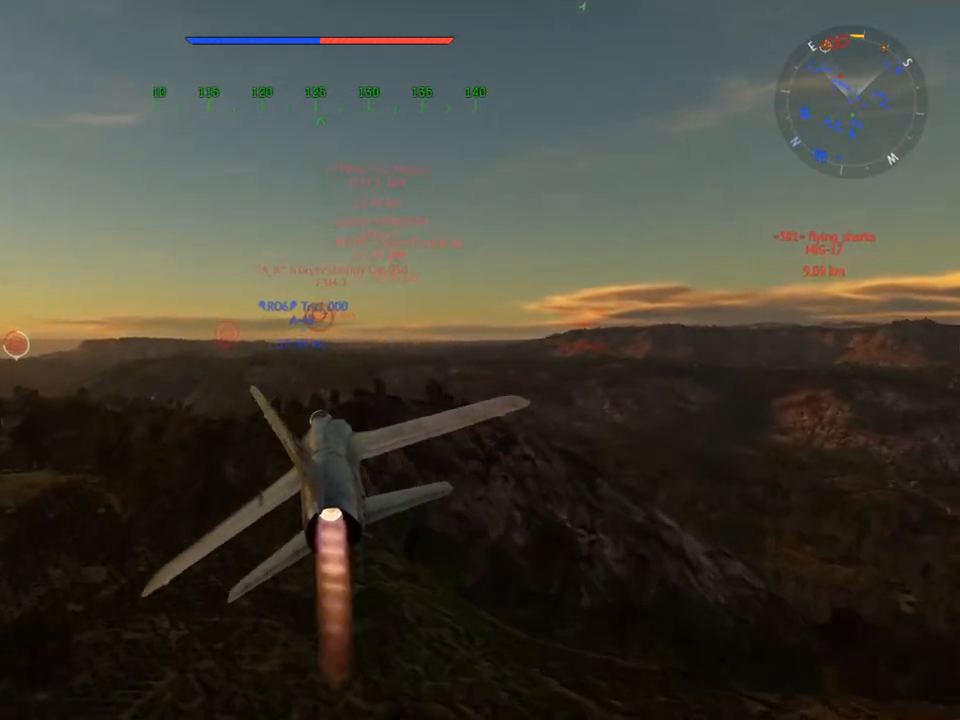
{"keys": ["w"], "mouse": [], "mouse_move": "still", "events": [[116, "d", "down"], [216, "w", "down"], [300, "d", "up"]]}
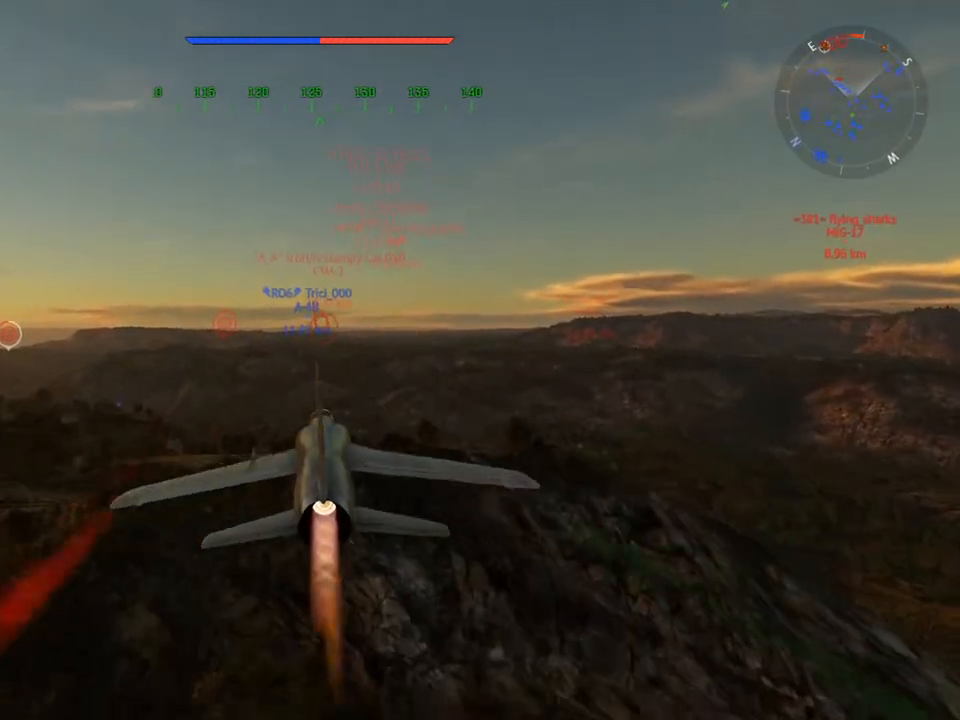
{"keys": ["w"], "mouse": [], "mouse_move": "still", "events": [[417, "5", "down"], [501, "5", "up"]]}
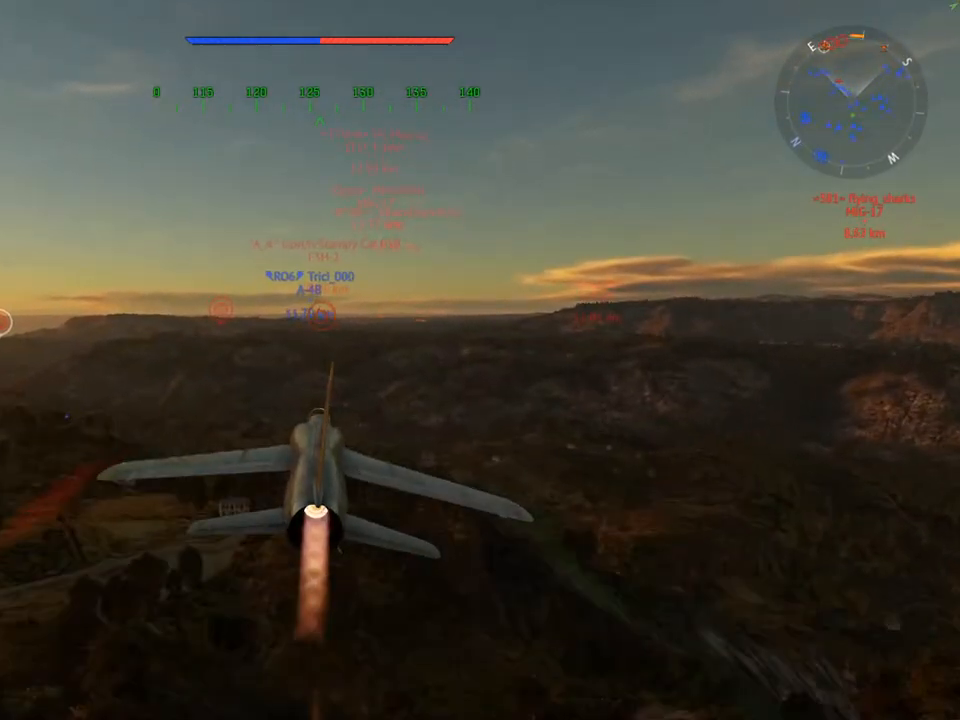
{"keys": [], "mouse": [], "mouse_move": "still", "events": [[333, "w", "up"]]}
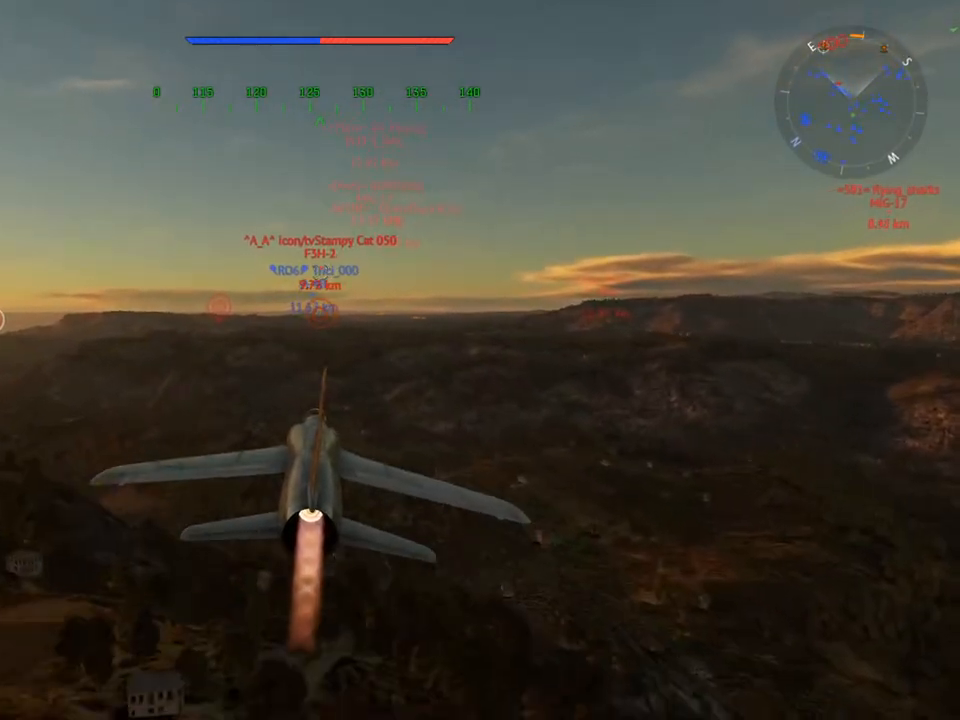
{"keys": [], "mouse": [], "mouse_move": "up", "events": [[34, "alt", "down"], [134, "tab", "down"], [217, "alt", "up"], [267, "tab", "up"]]}
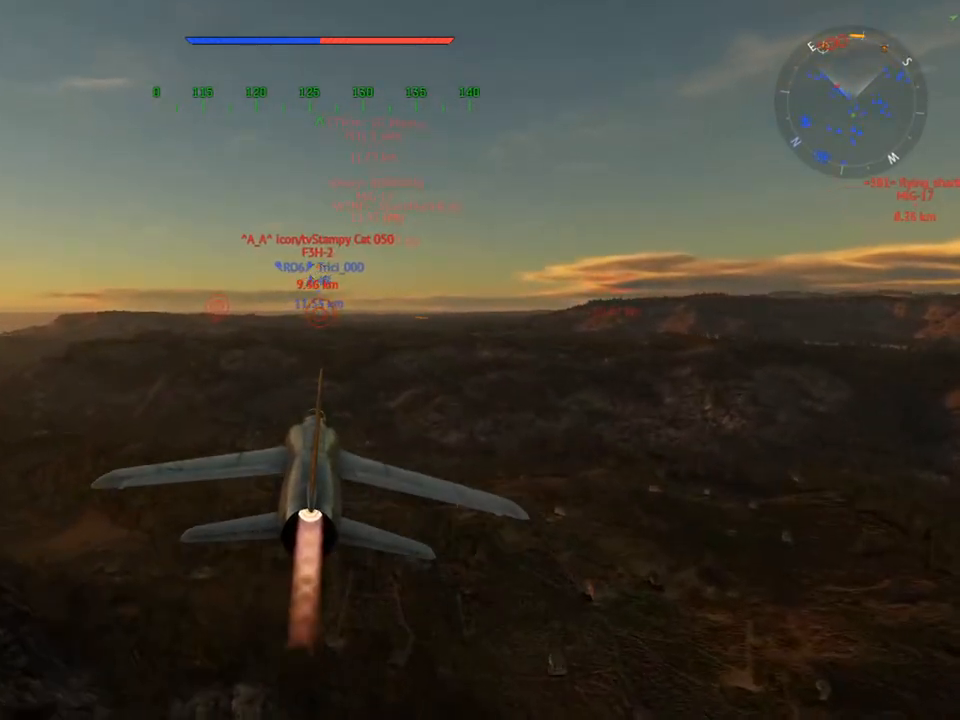
{"keys": [], "mouse": [], "mouse_move": "still", "events": []}
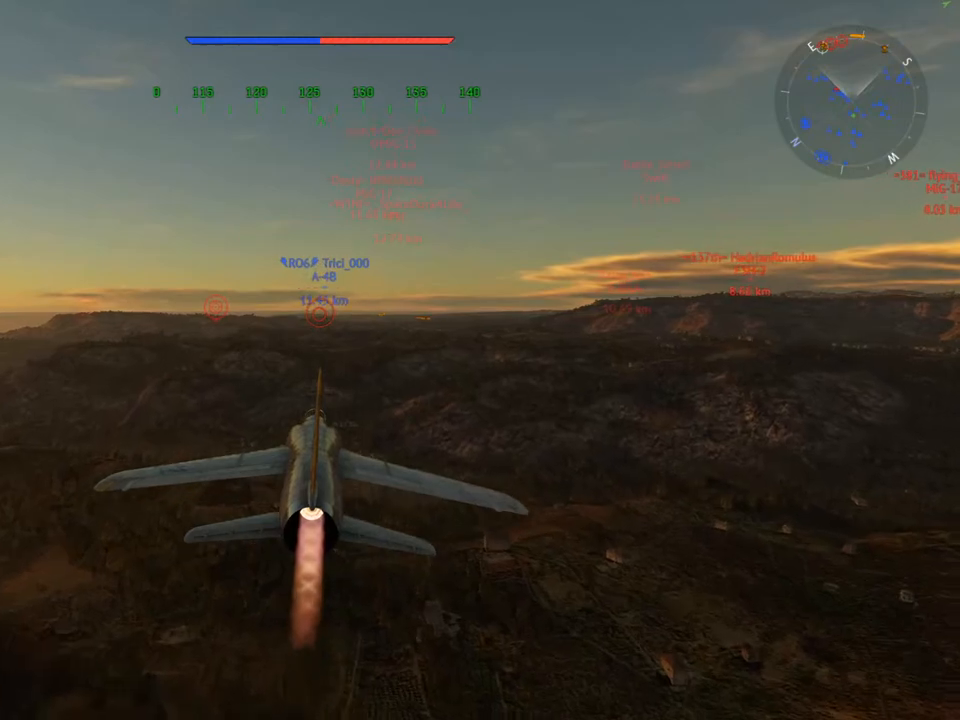
{"keys": [], "mouse": [], "mouse_move": "still", "events": []}
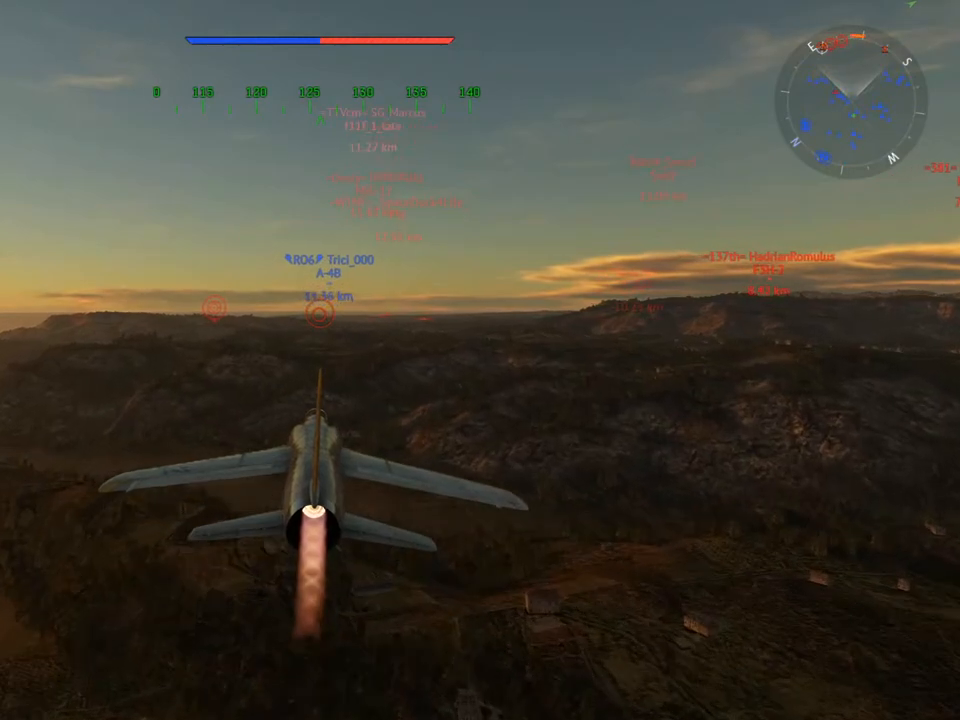
{"keys": [], "mouse": [], "mouse_move": "still", "events": []}
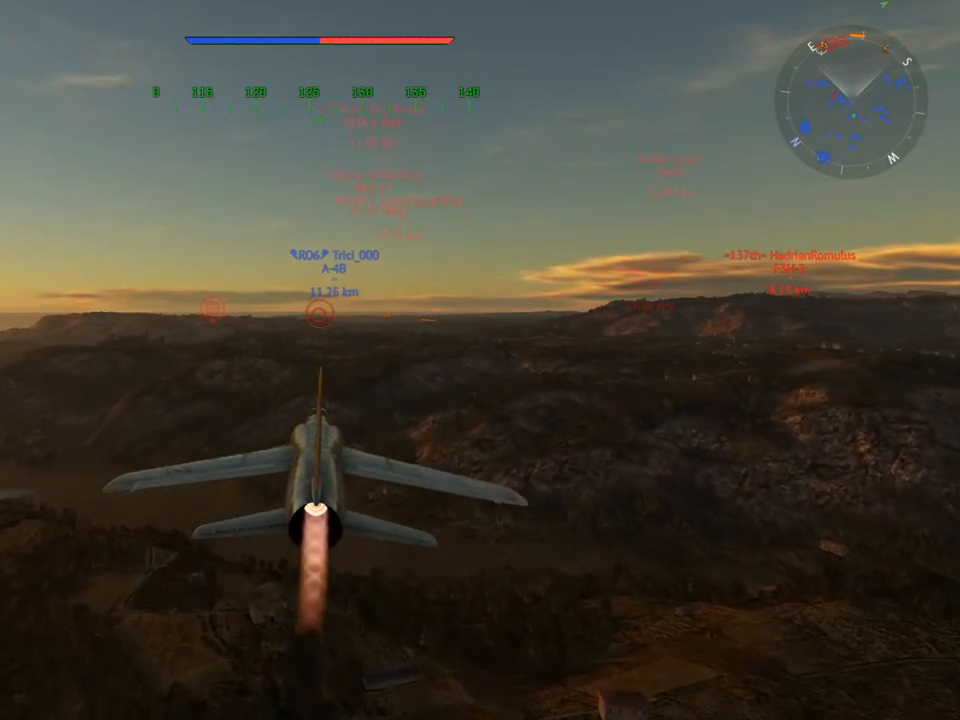
{"keys": [], "mouse": [], "mouse_move": "still", "events": []}
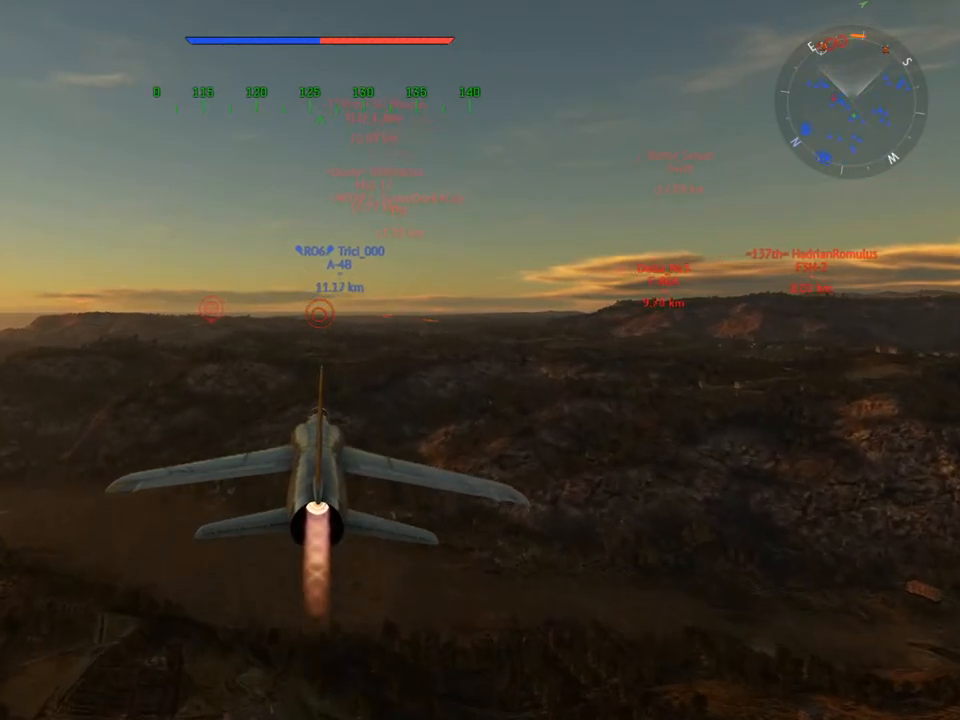
{"keys": ["d"], "mouse": [], "mouse_move": "still", "events": [[484, "d", "down"]]}
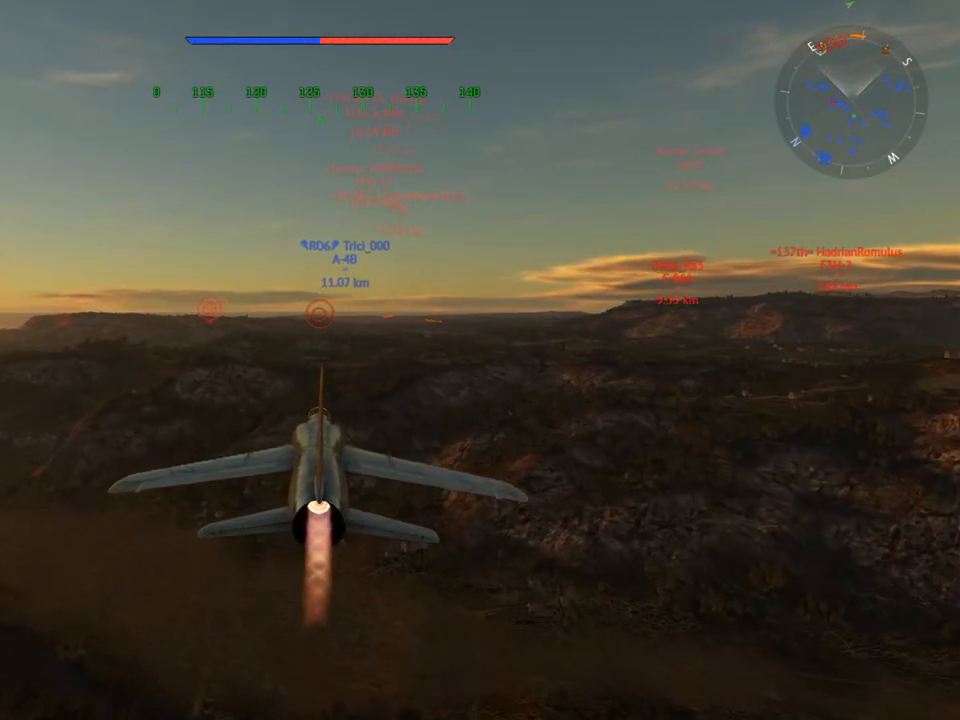
{"keys": ["d", "w"], "mouse": [], "mouse_move": "still", "events": [[117, "w", "down"]]}
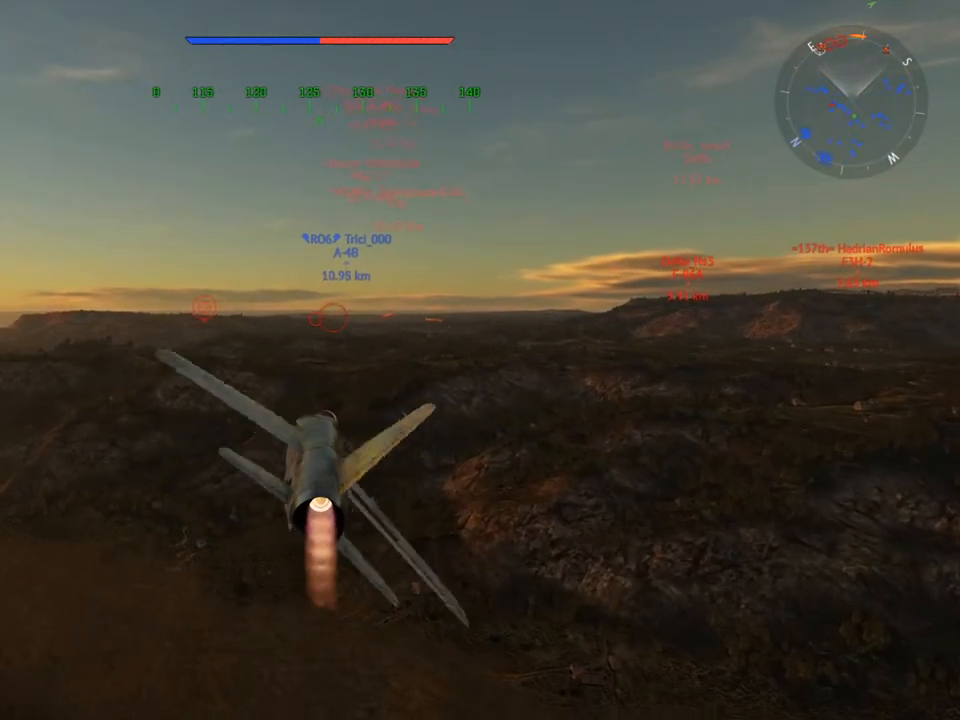
{"keys": [], "mouse": [], "mouse_move": "right", "events": [[83, "d", "up"], [417, "w", "up"]]}
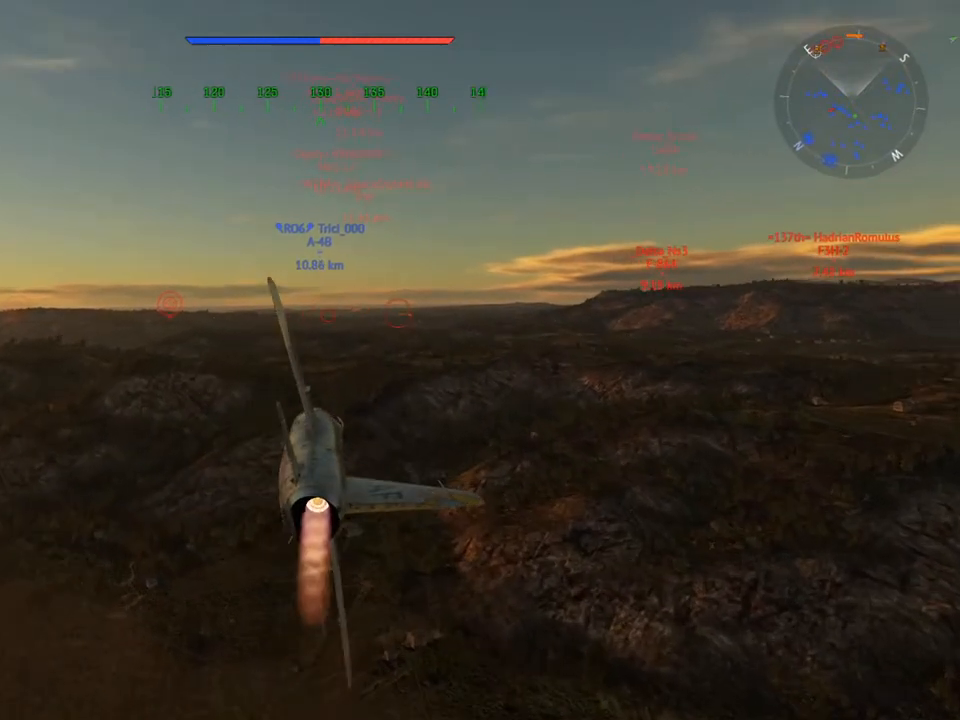
{"keys": [], "mouse": [], "mouse_move": "still", "events": []}
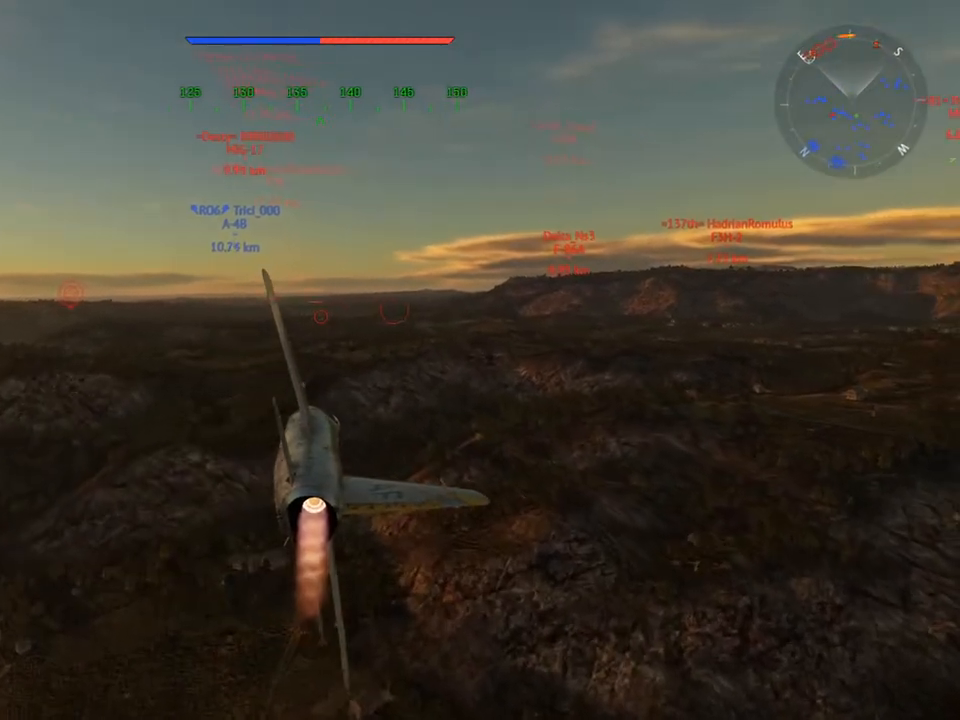
{"keys": [], "mouse": [], "mouse_move": "still", "events": []}
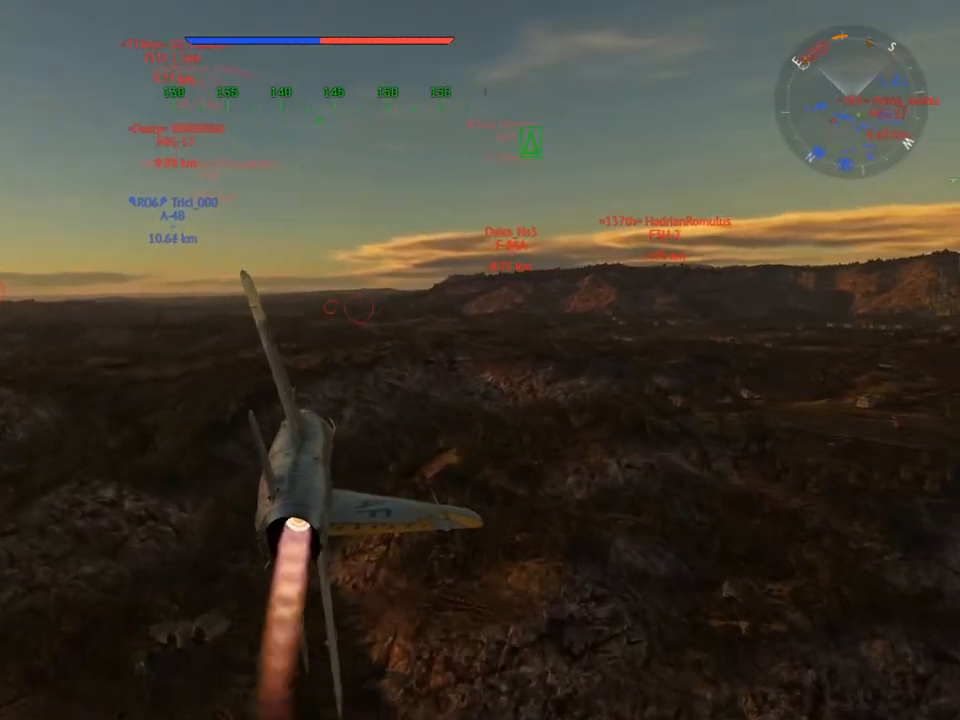
{"keys": [], "mouse": [], "mouse_move": "still", "events": [[317, "mouse_wheel", "down"], [501, "mouse_wheel", "up"]]}
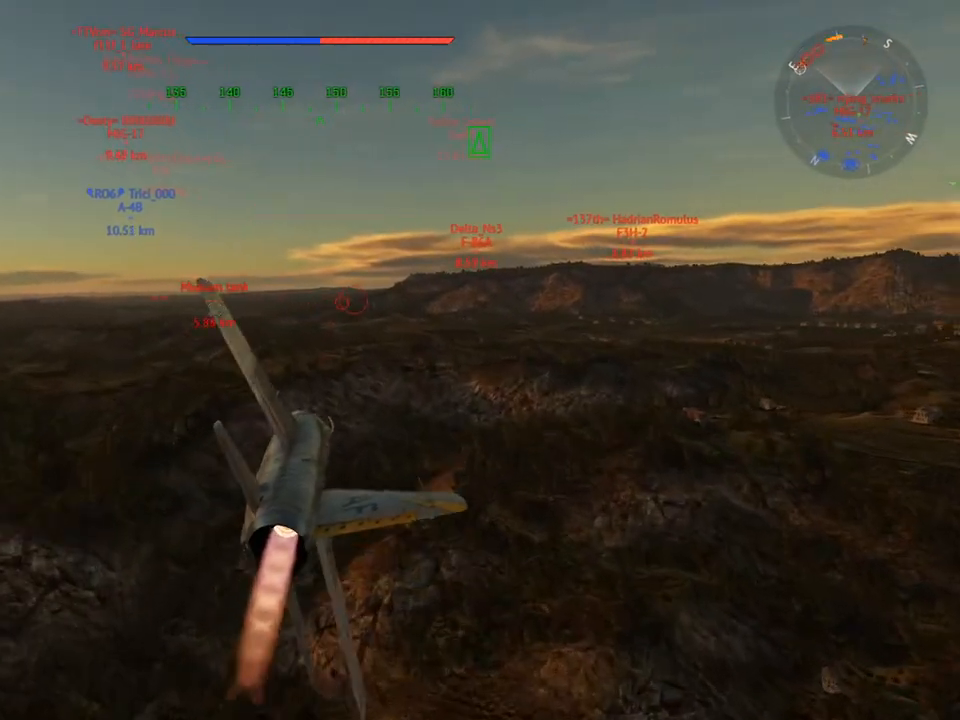
{"keys": ["w"], "mouse": [], "mouse_move": "up", "events": [[150, "w", "down"], [200, "d", "down"], [334, "d", "up"]]}
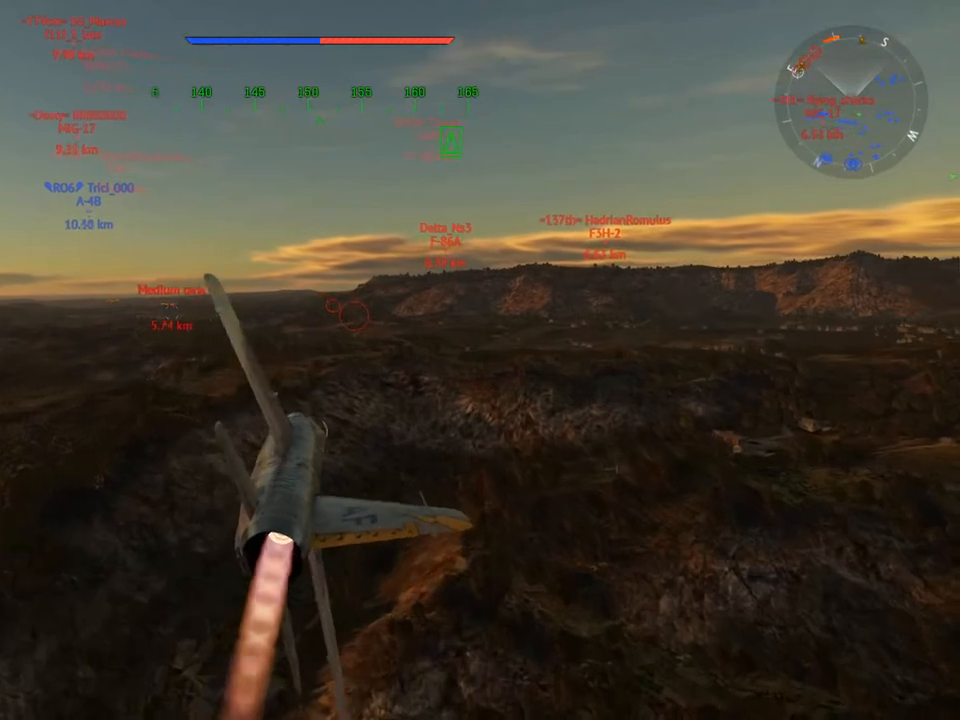
{"keys": ["w"], "mouse": [], "mouse_move": "still", "events": [[67, "mouse_wheel", "down"], [251, "mouse_wheel", "up"]]}
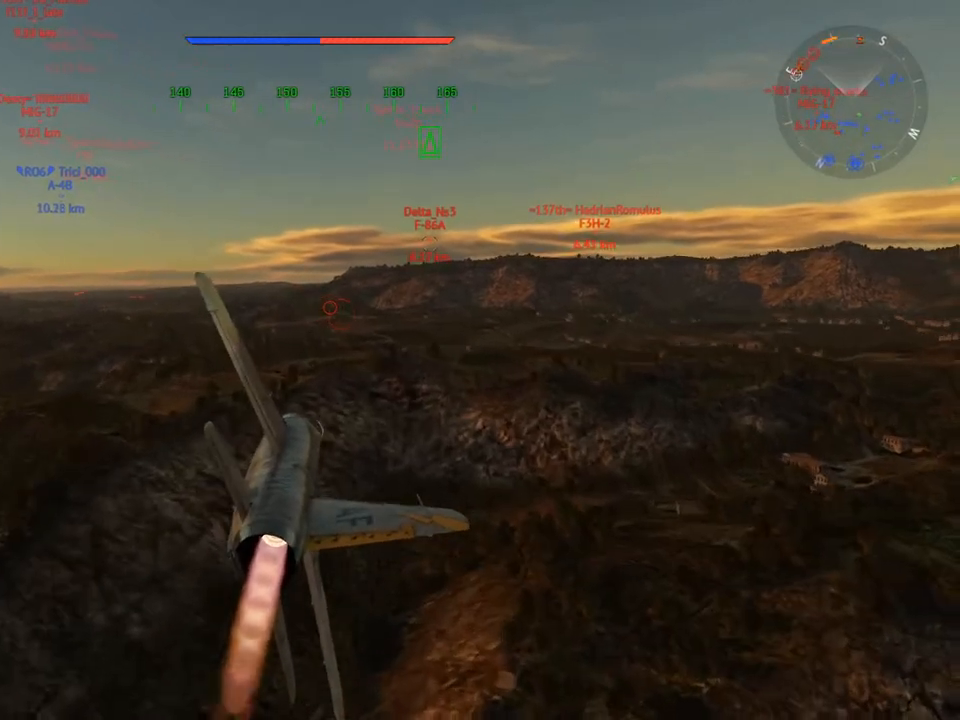
{"keys": ["w"], "mouse": [], "mouse_move": "still", "events": [[267, "d", "down"], [267, "mouse_wheel", "down"], [367, "d", "up"], [367, "mouse_wheel", "up"]]}
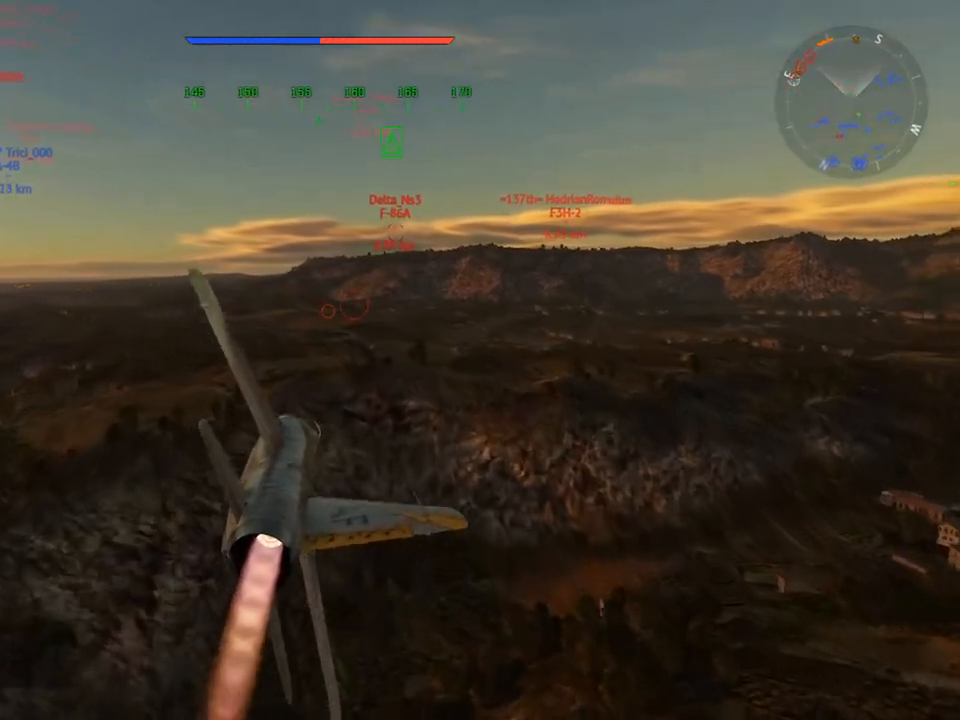
{"keys": ["w"], "mouse": [], "mouse_move": "still", "events": []}
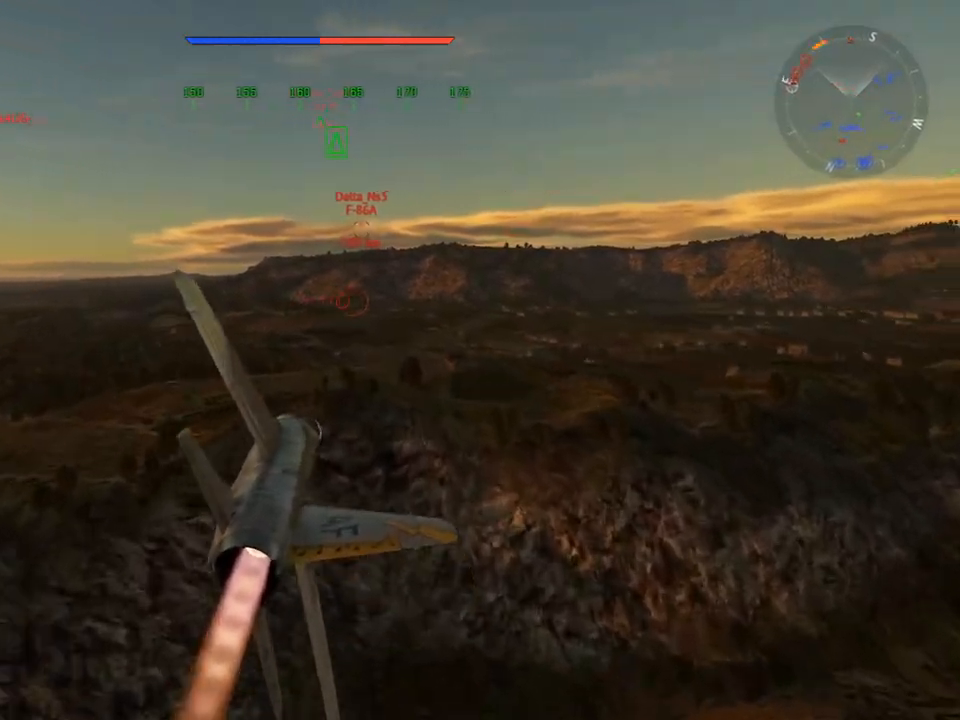
{"keys": ["w"], "mouse": [], "mouse_move": "still", "events": [[100, "d", "down"], [200, "d", "up"]]}
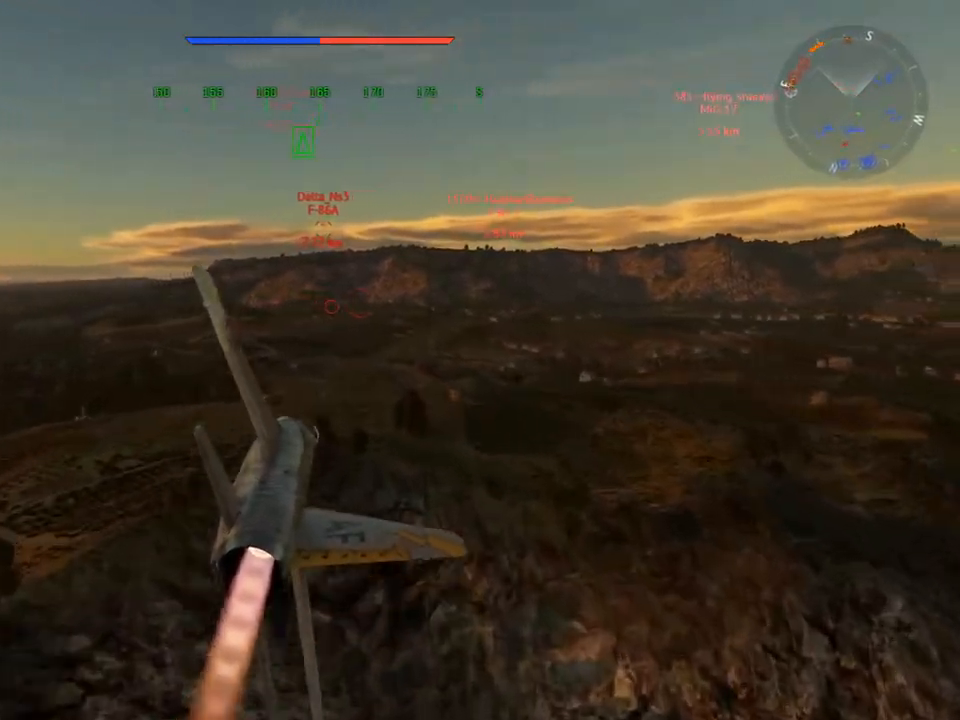
{"keys": ["w"], "mouse": [], "mouse_move": "still", "events": [[167, "a", "down"], [317, "a", "up"]]}
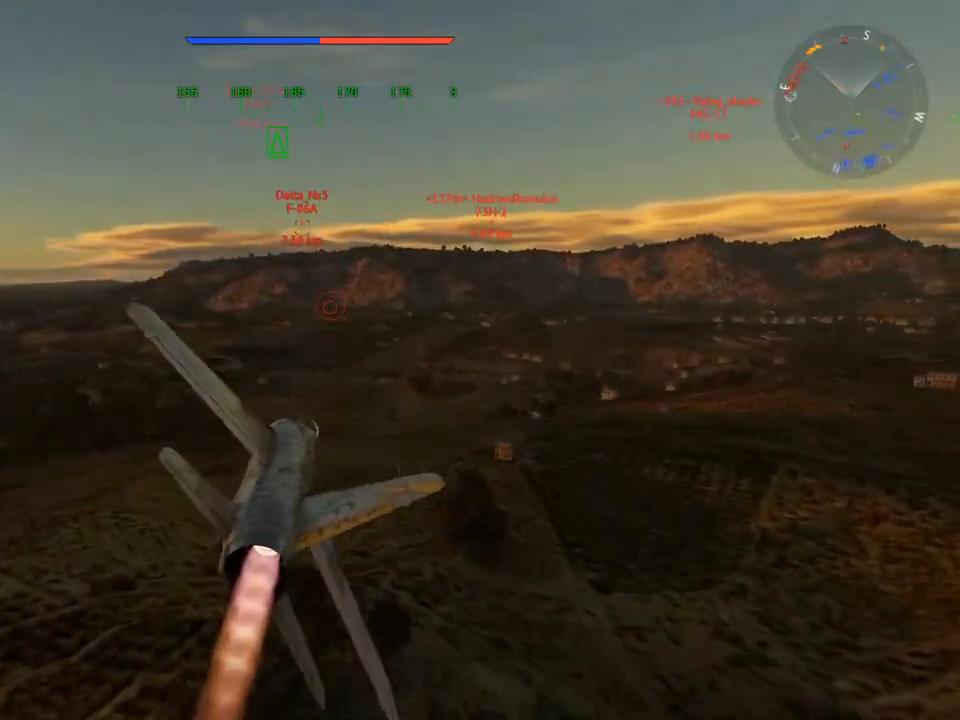
{"keys": ["w"], "mouse": [], "mouse_move": "still", "events": [[83, "d", "down"], [233, "d", "up"]]}
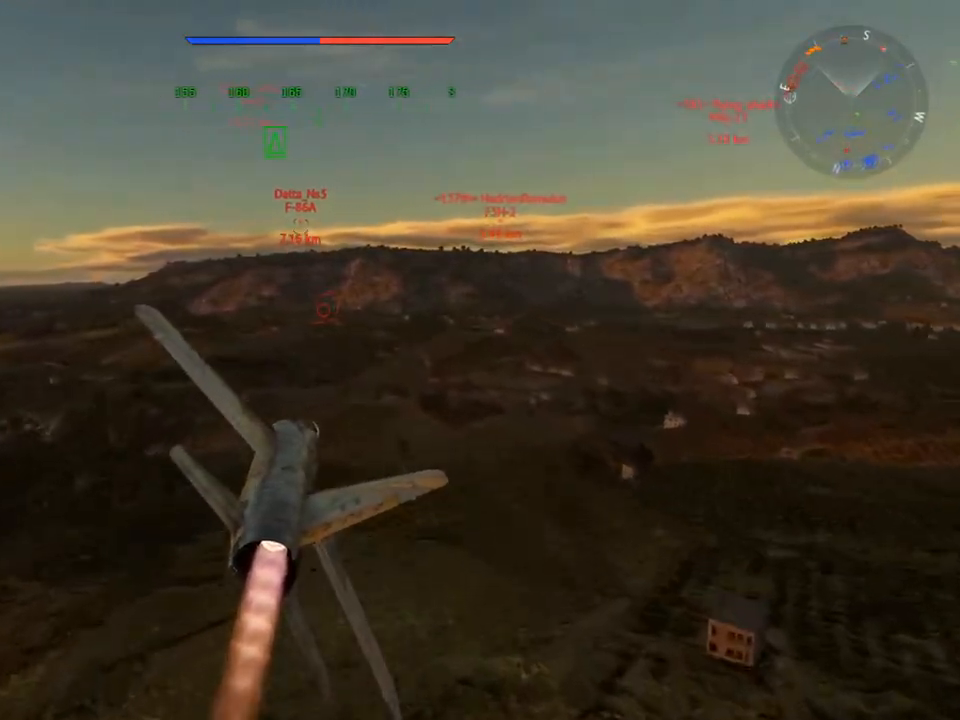
{"keys": ["w"], "mouse": [], "mouse_move": "still", "events": [[101, "d", "down"], [201, "d", "up"]]}
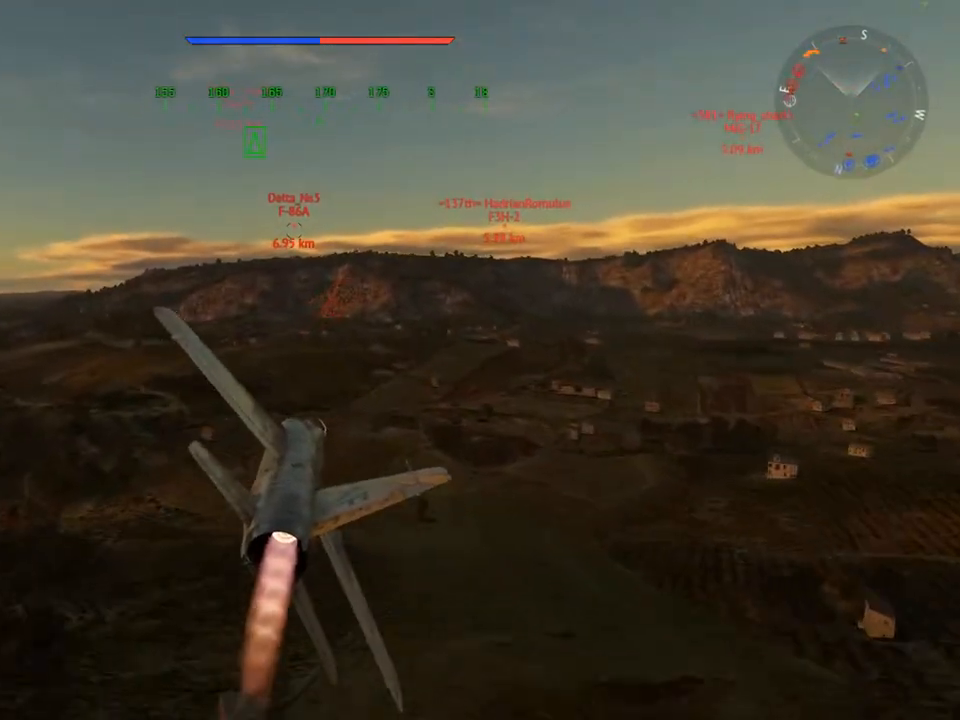
{"keys": ["w"], "mouse": [], "mouse_move": "still", "events": [[117, "a", "down"], [267, "a", "up"]]}
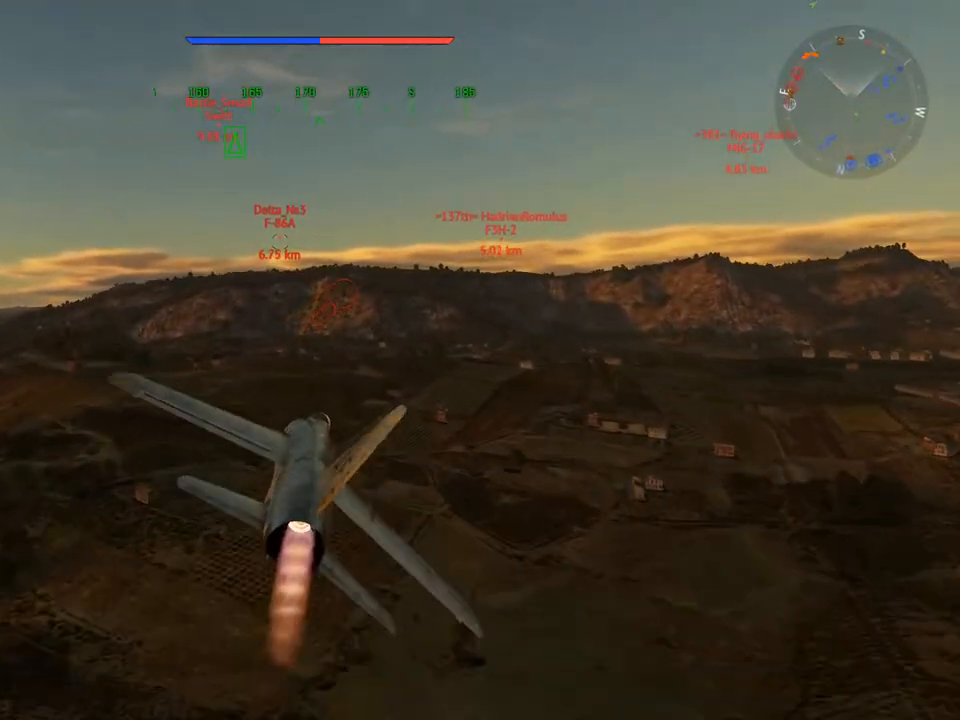
{"keys": ["w"], "mouse": [], "mouse_move": "still", "events": [[34, "d", "down"], [267, "d", "up"], [367, "d", "down"], [468, "d", "up"]]}
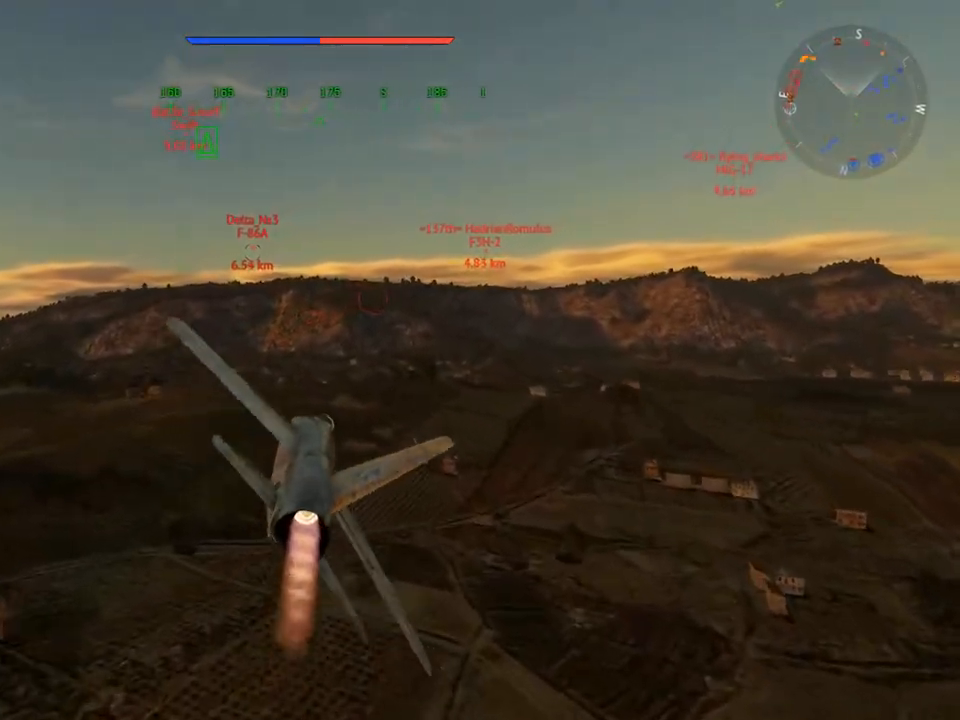
{"keys": ["w"], "mouse": [], "mouse_move": "still", "events": [[334, "mouse_wheel", "down"], [484, "mouse_wheel", "up"]]}
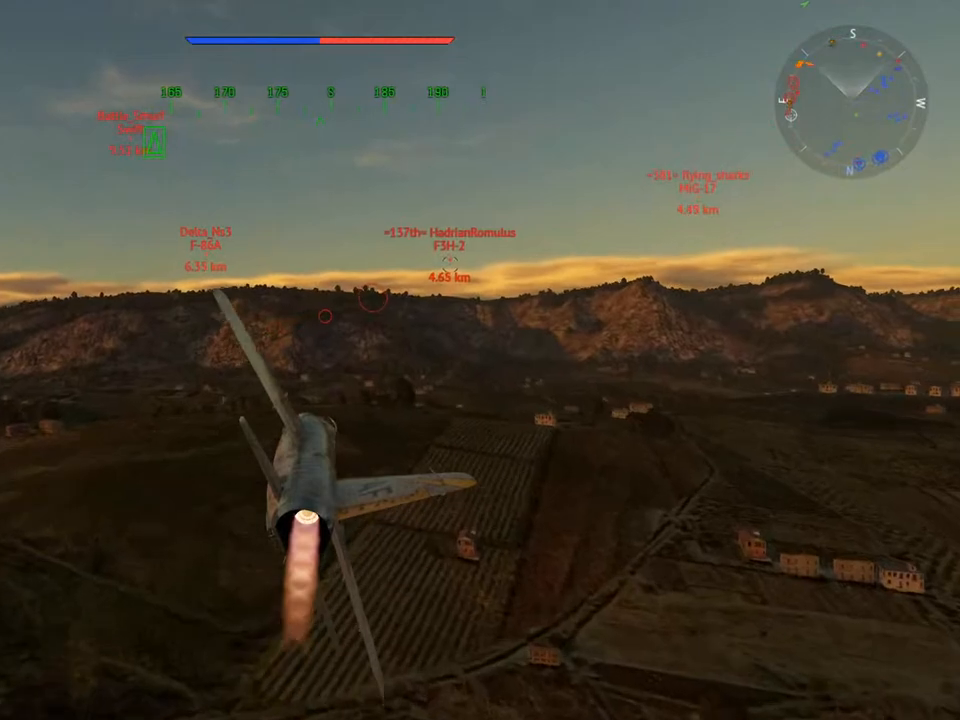
{"keys": ["d", "w"], "mouse": [], "mouse_move": "still", "events": [[17, "d", "down"], [167, "d", "up"], [484, "d", "down"]]}